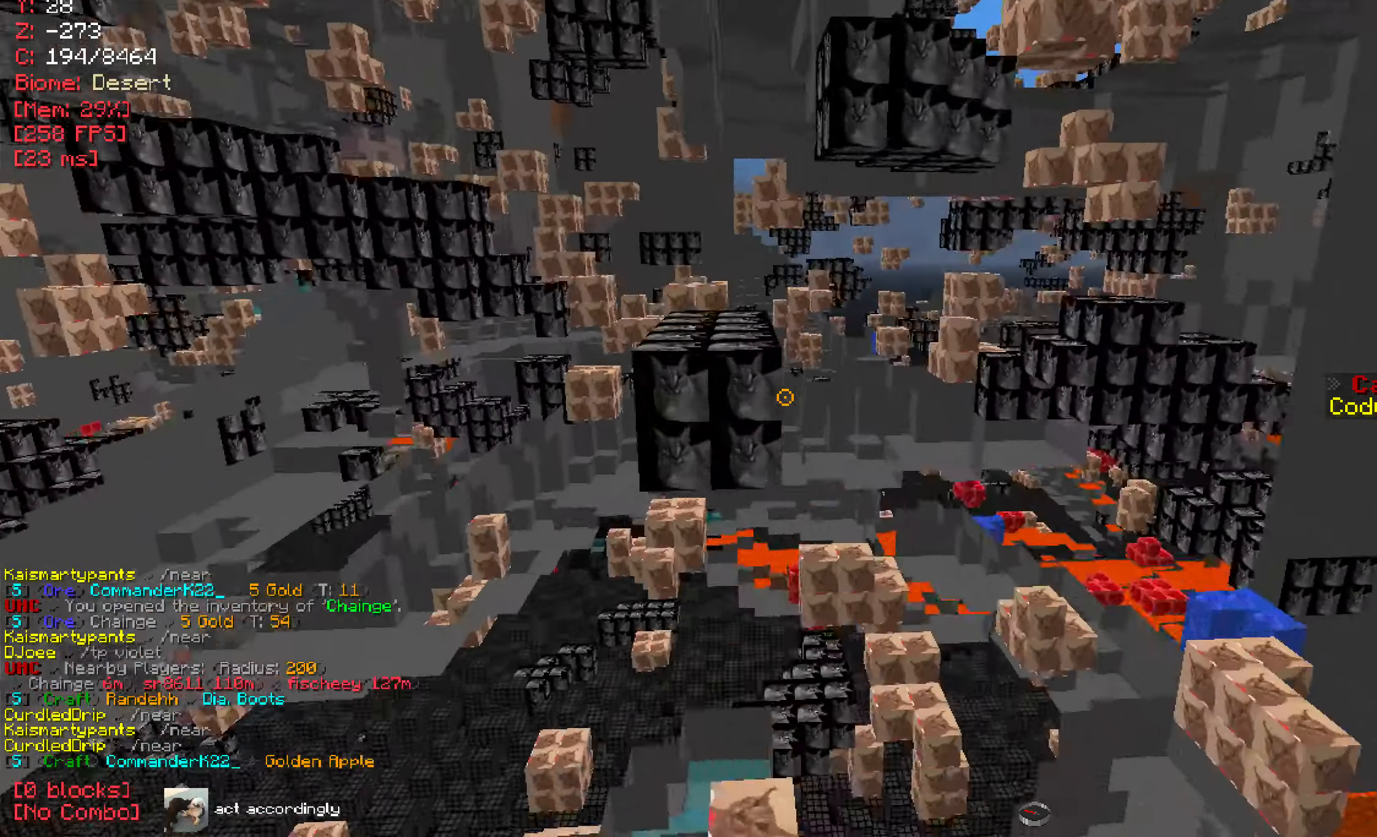
Gameplay with keyboard and mouse; each line is a JSON object with the keys and mouse buttons held at the frame after it. "events" lists presses ("down") and releases ("up") of "a", "d", "s", "w", "mouse_left" and "mouse_right" between this image and that frame as [ms after this image, input, new state], when the widget could be followed in between. "mouse_left", "mouse_right" = the "left", "right" buttons of the "mouse" list. No other keys are recorded. Fast repeated clicks can show as one long hold. Mouse movement is not recorded.
{"keys": ["w"], "mouse": [], "events": []}
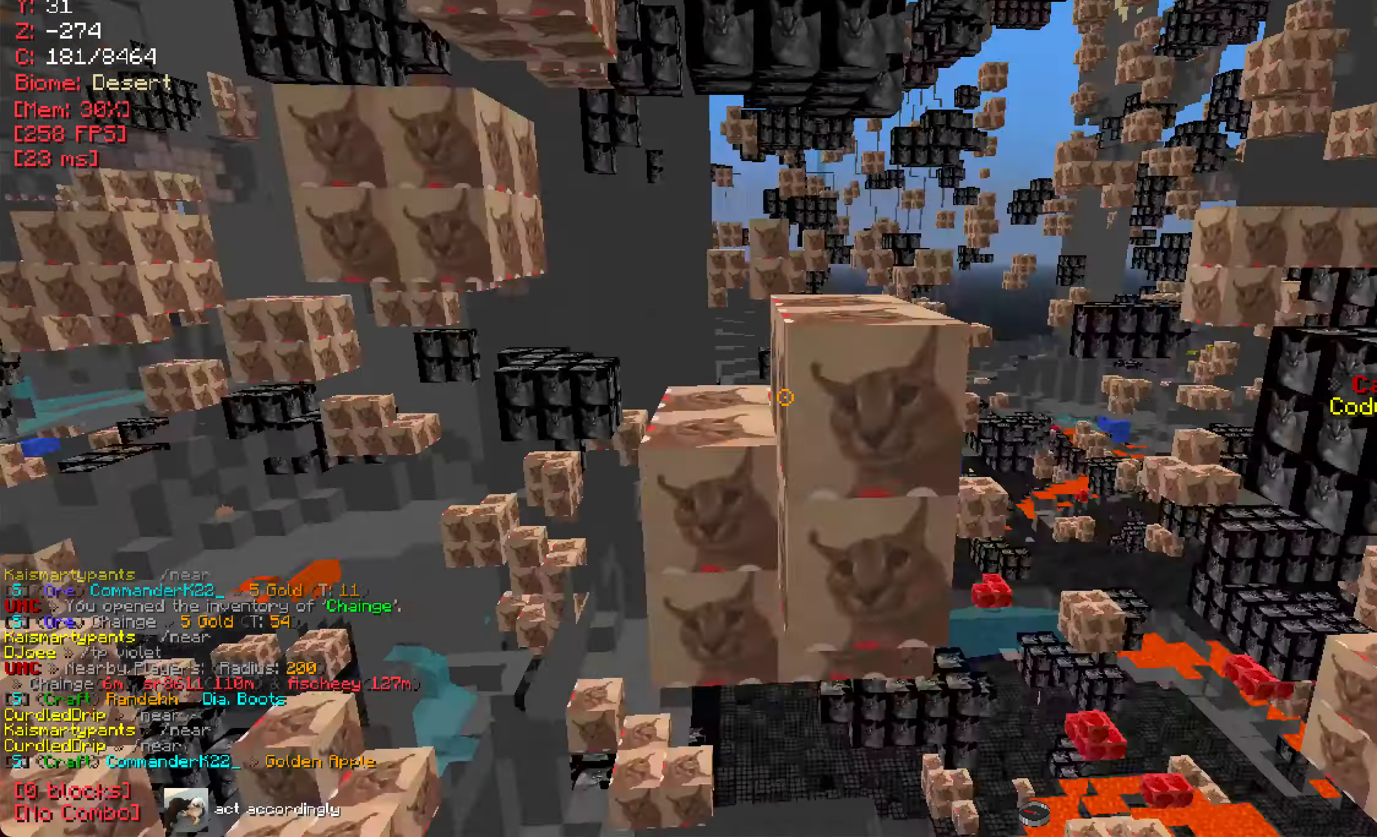
{"keys": ["w"], "mouse": [], "events": []}
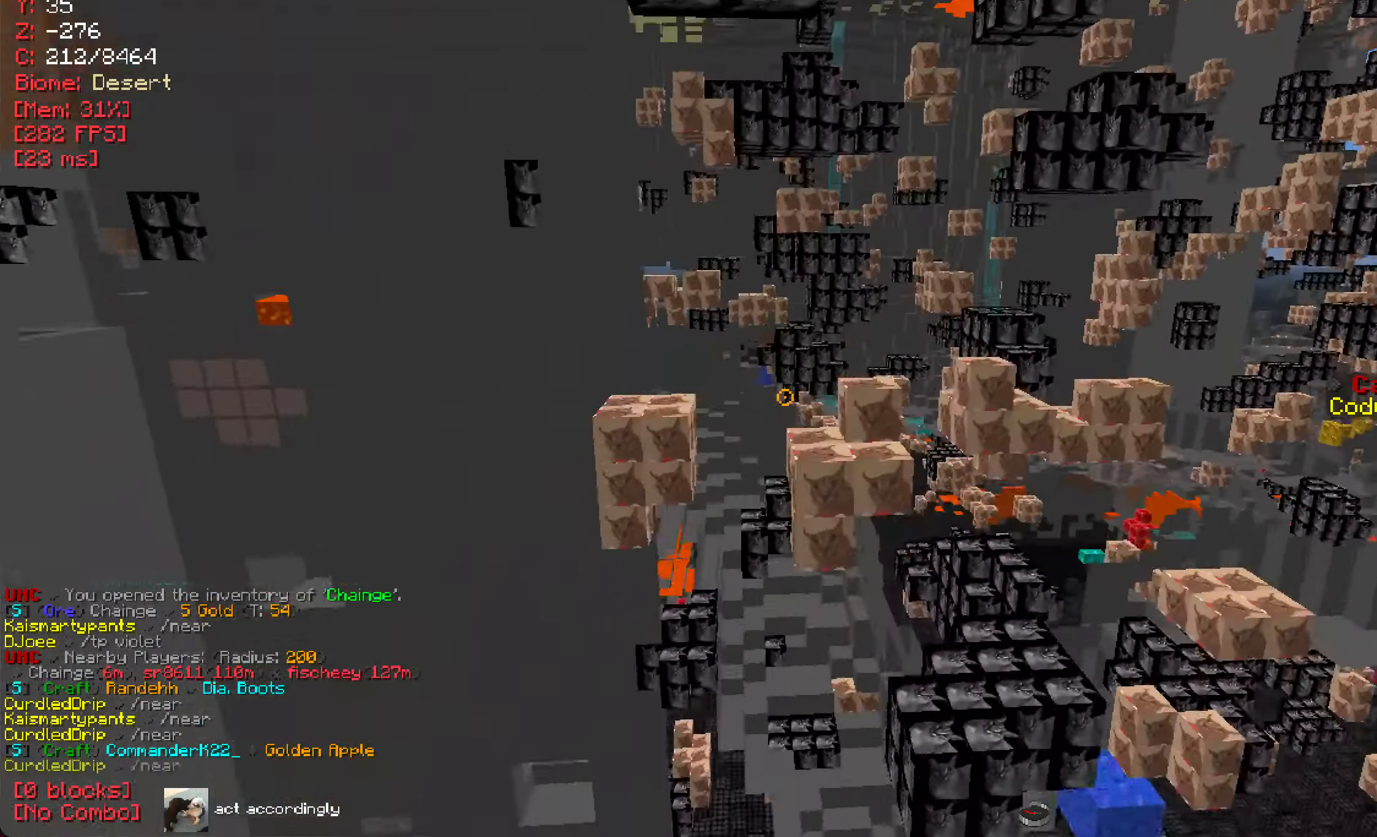
{"keys": ["w"], "mouse": [], "events": []}
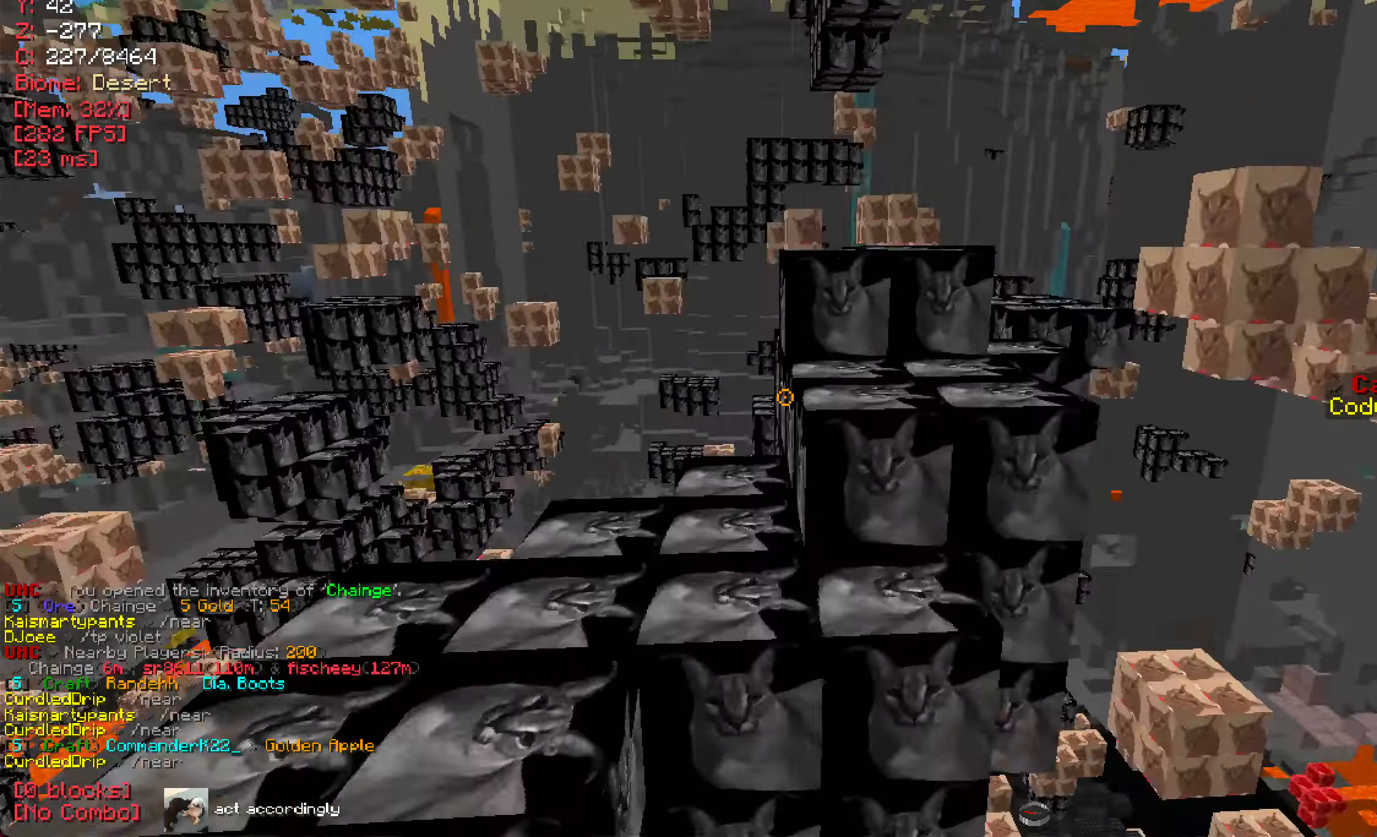
{"keys": ["w"], "mouse": [], "events": []}
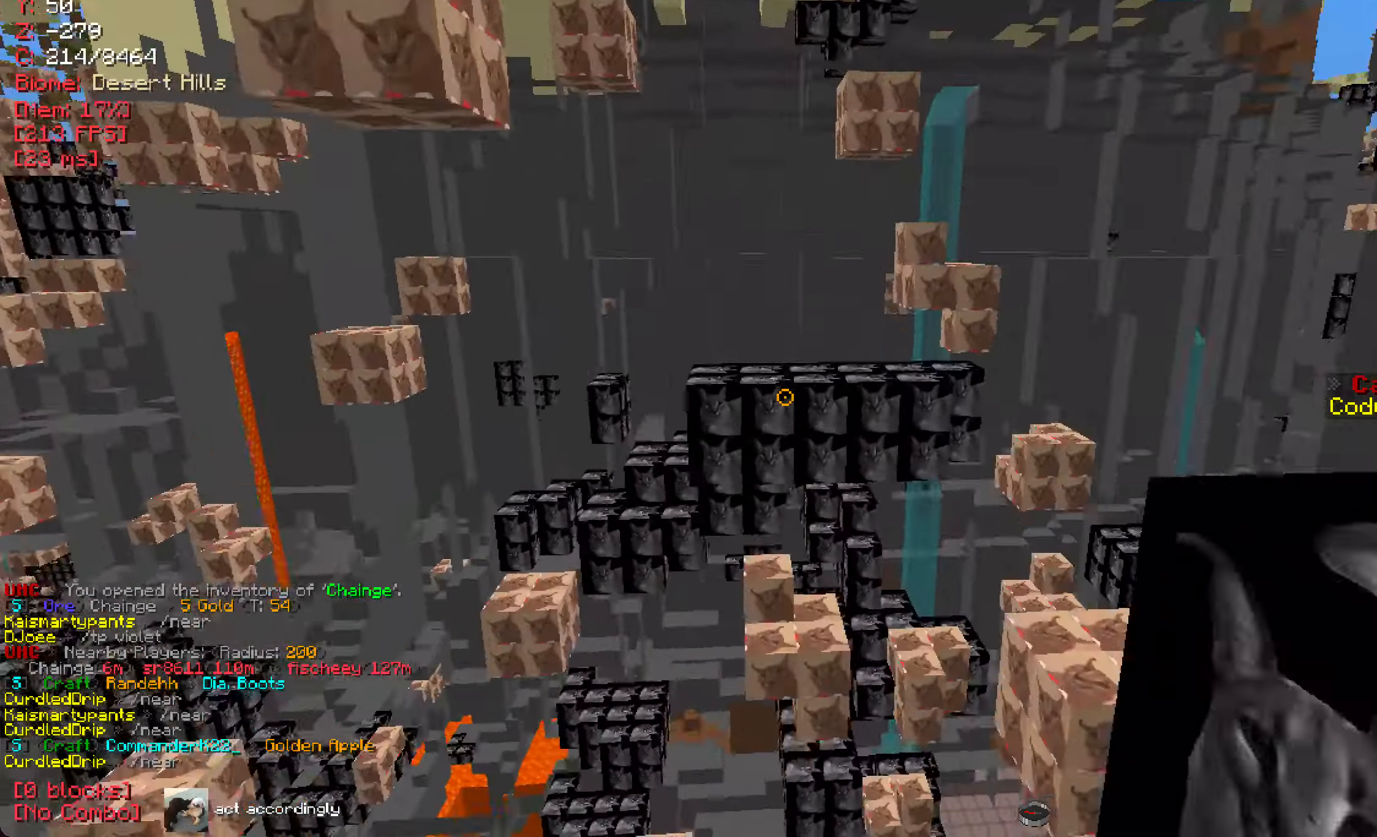
{"keys": ["d", "w"], "mouse": [], "events": [[250, "d", "down"]]}
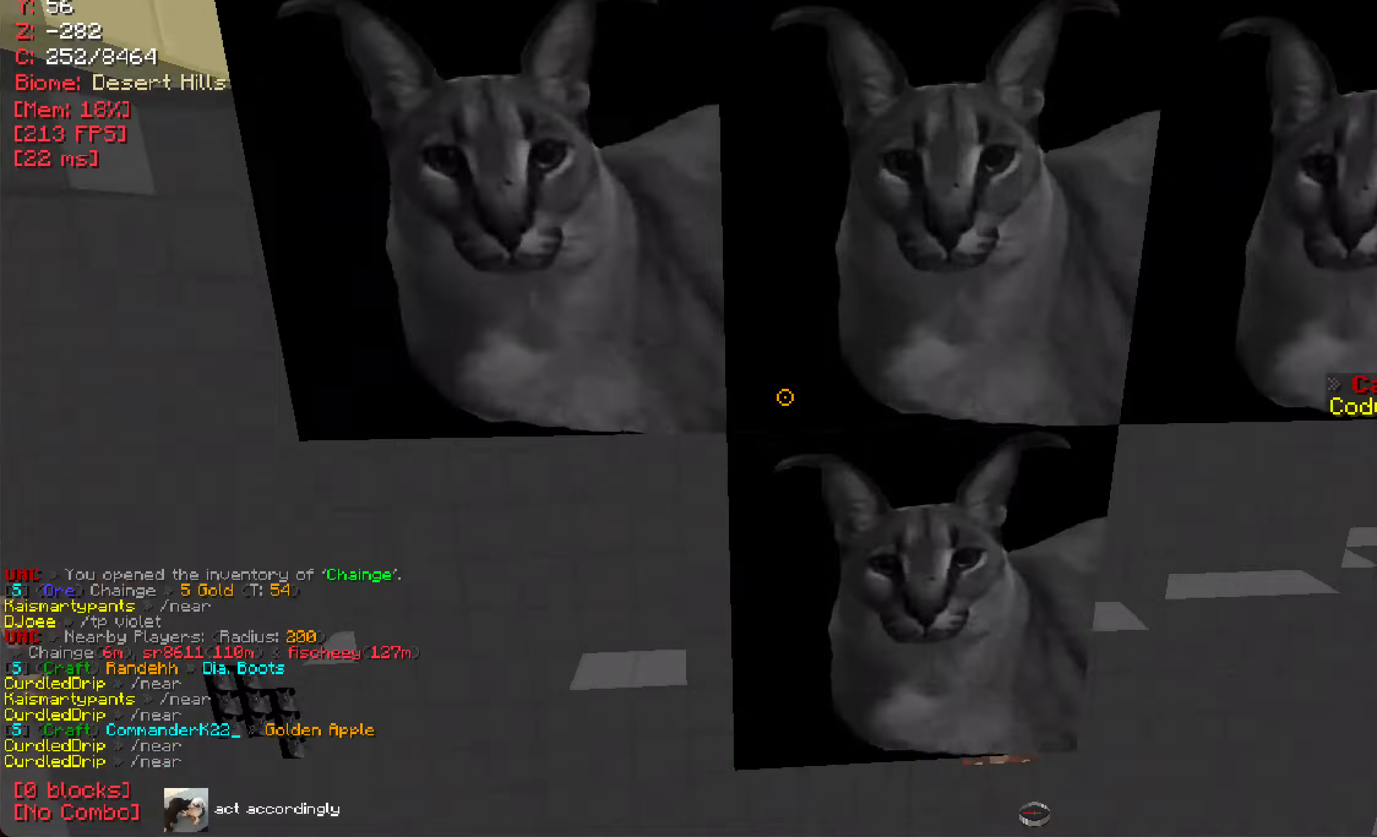
{"keys": ["w"], "mouse": [], "events": [[234, "d", "up"]]}
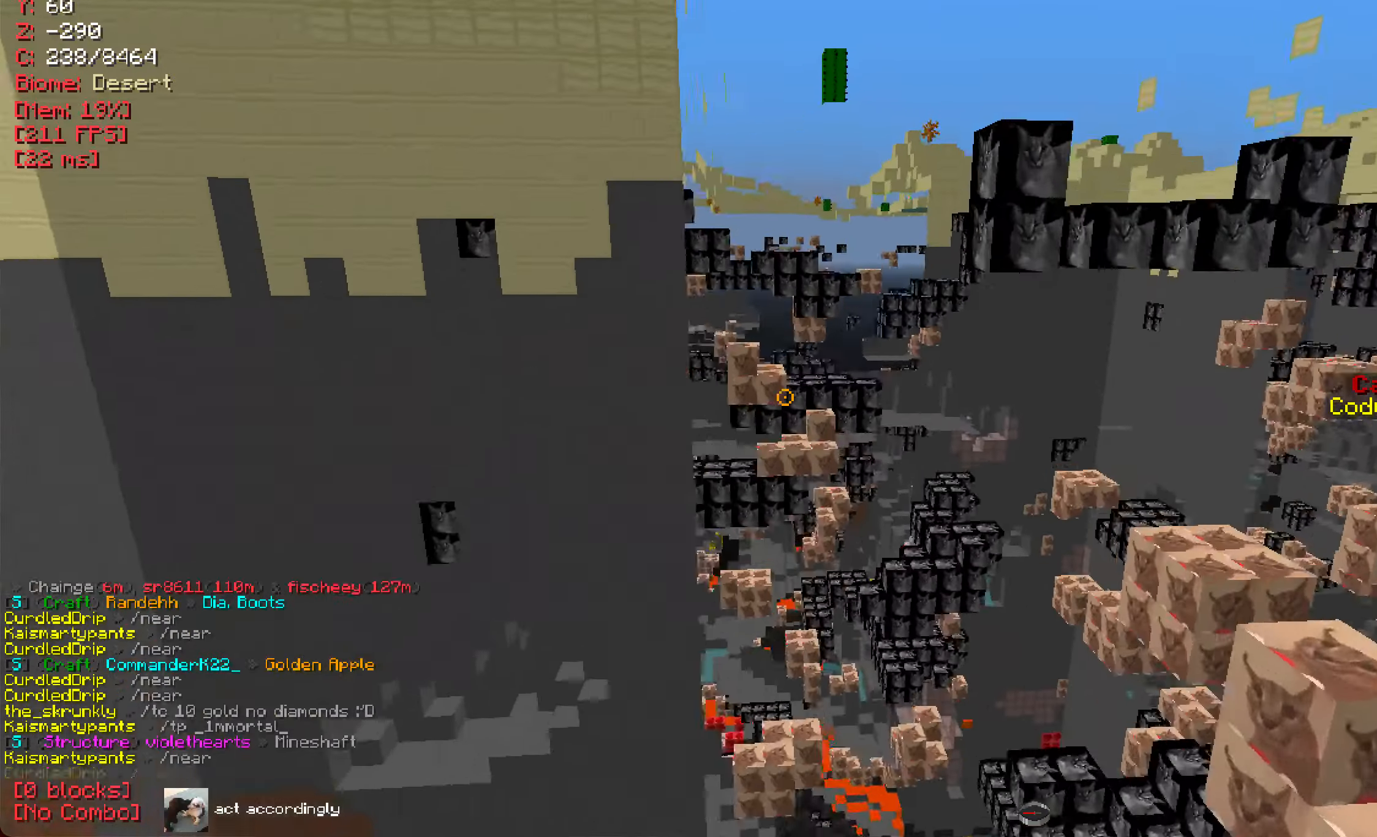
{"keys": ["w"], "mouse": [], "events": []}
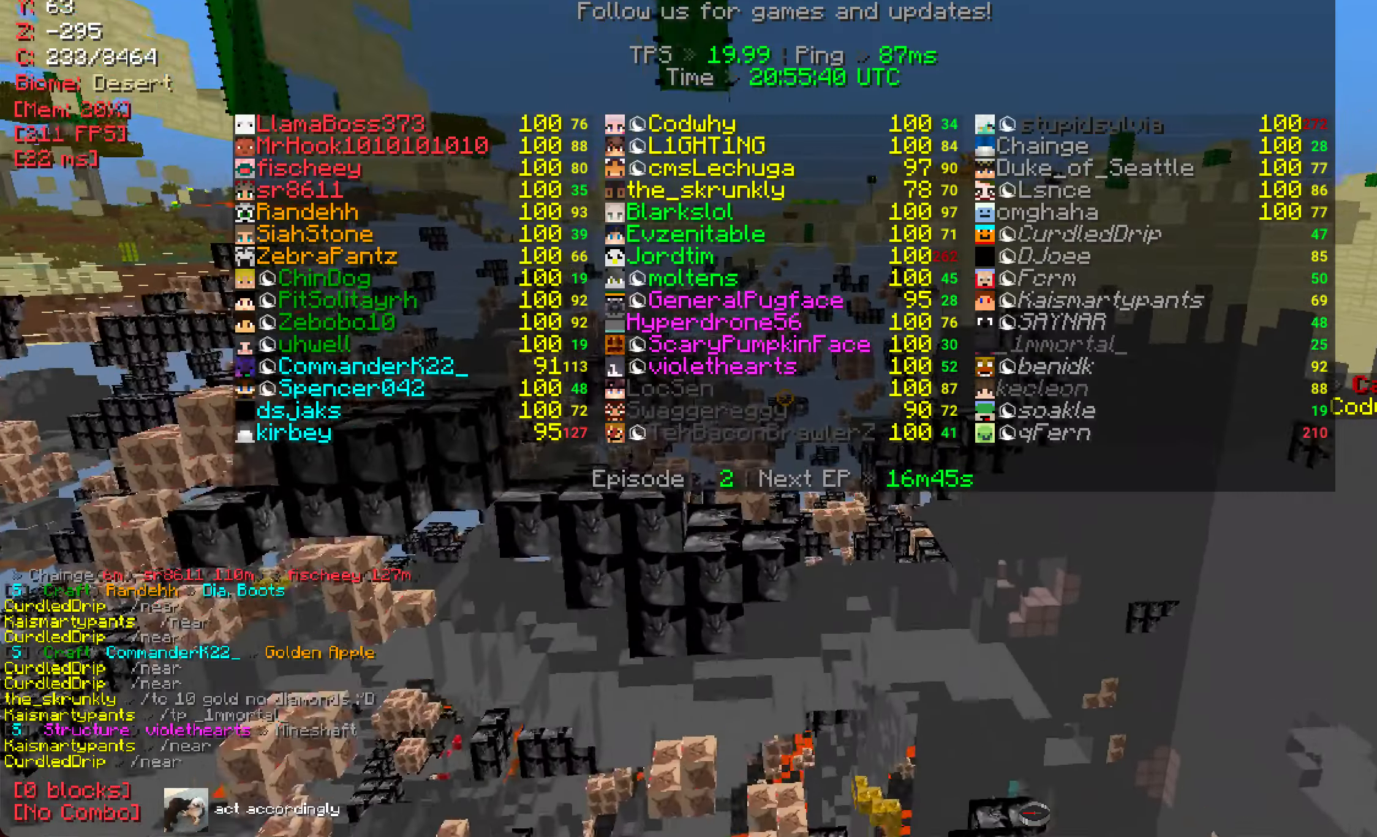
{"keys": ["w"], "mouse": [], "events": []}
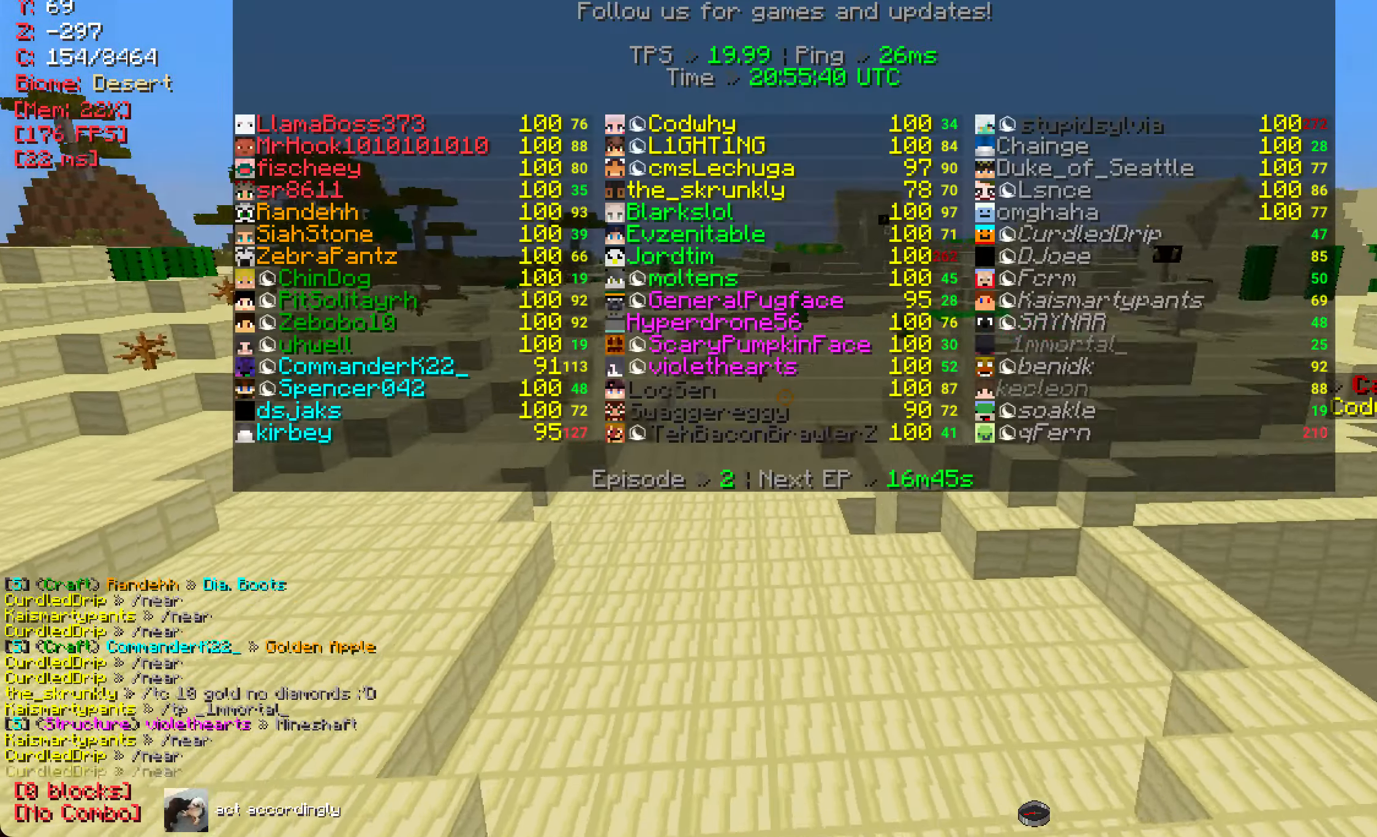
{"keys": ["s"], "mouse": [], "events": [[83, "w", "up"], [116, "mouse_left", "down"], [216, "mouse_left", "up"], [316, "s", "down"]]}
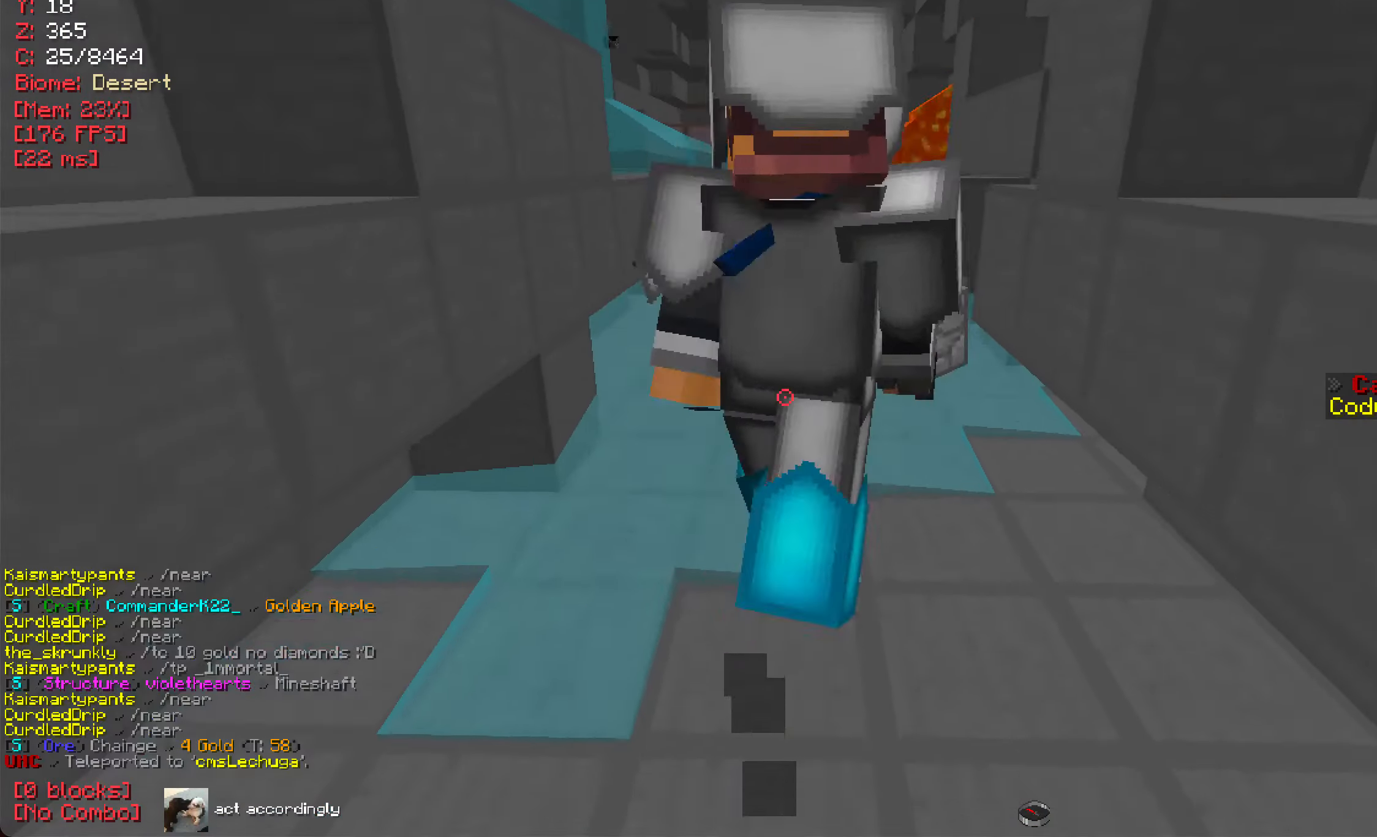
{"keys": ["w"], "mouse": [], "events": [[150, "s", "up"], [400, "w", "down"]]}
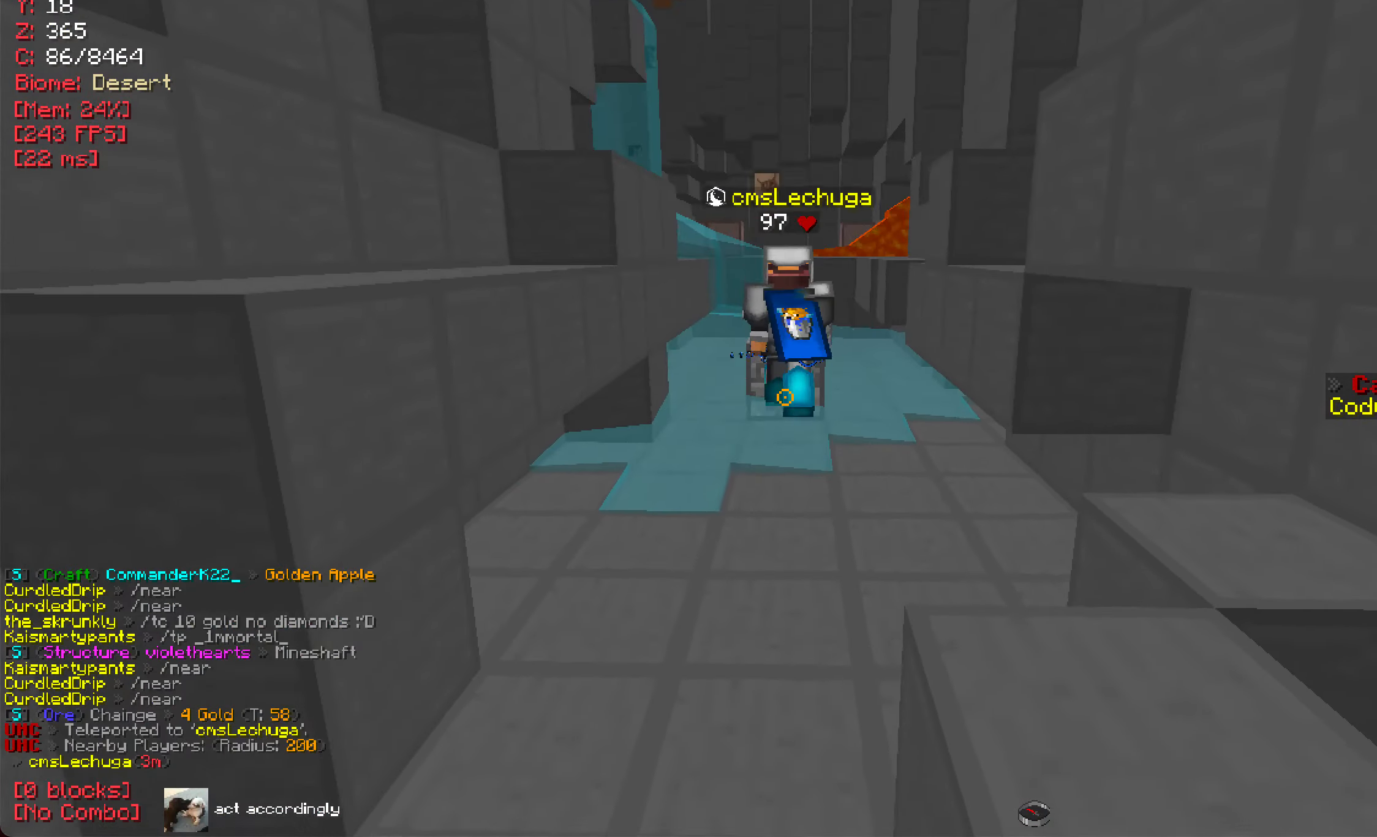
{"keys": [], "mouse": [], "events": [[250, "w", "up"]]}
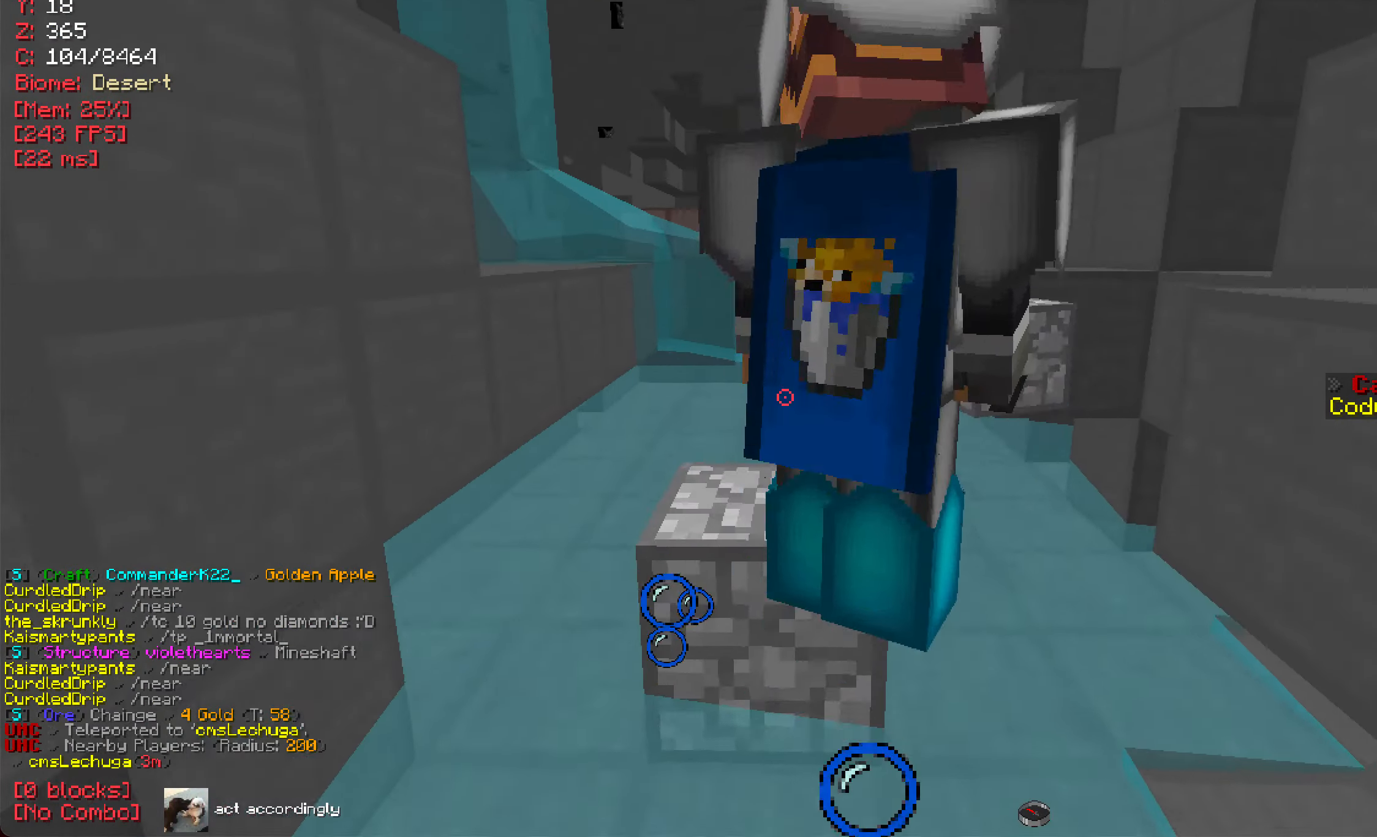
{"keys": [], "mouse": [], "events": [[33, "s", "down"], [167, "mouse_right", "down"], [184, "s", "up"], [250, "mouse_right", "up"]]}
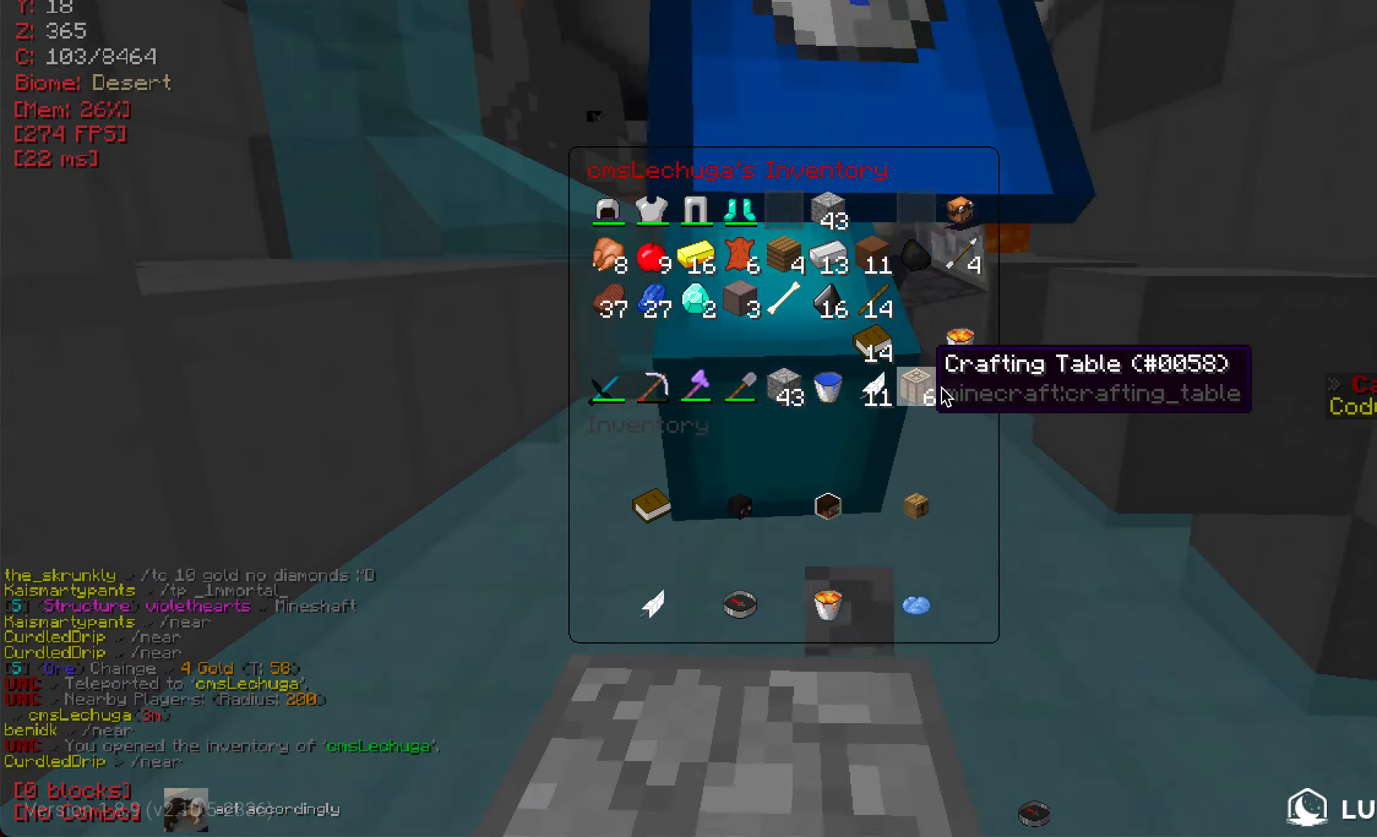
{"keys": ["w"], "mouse": [], "events": [[350, "w", "down"]]}
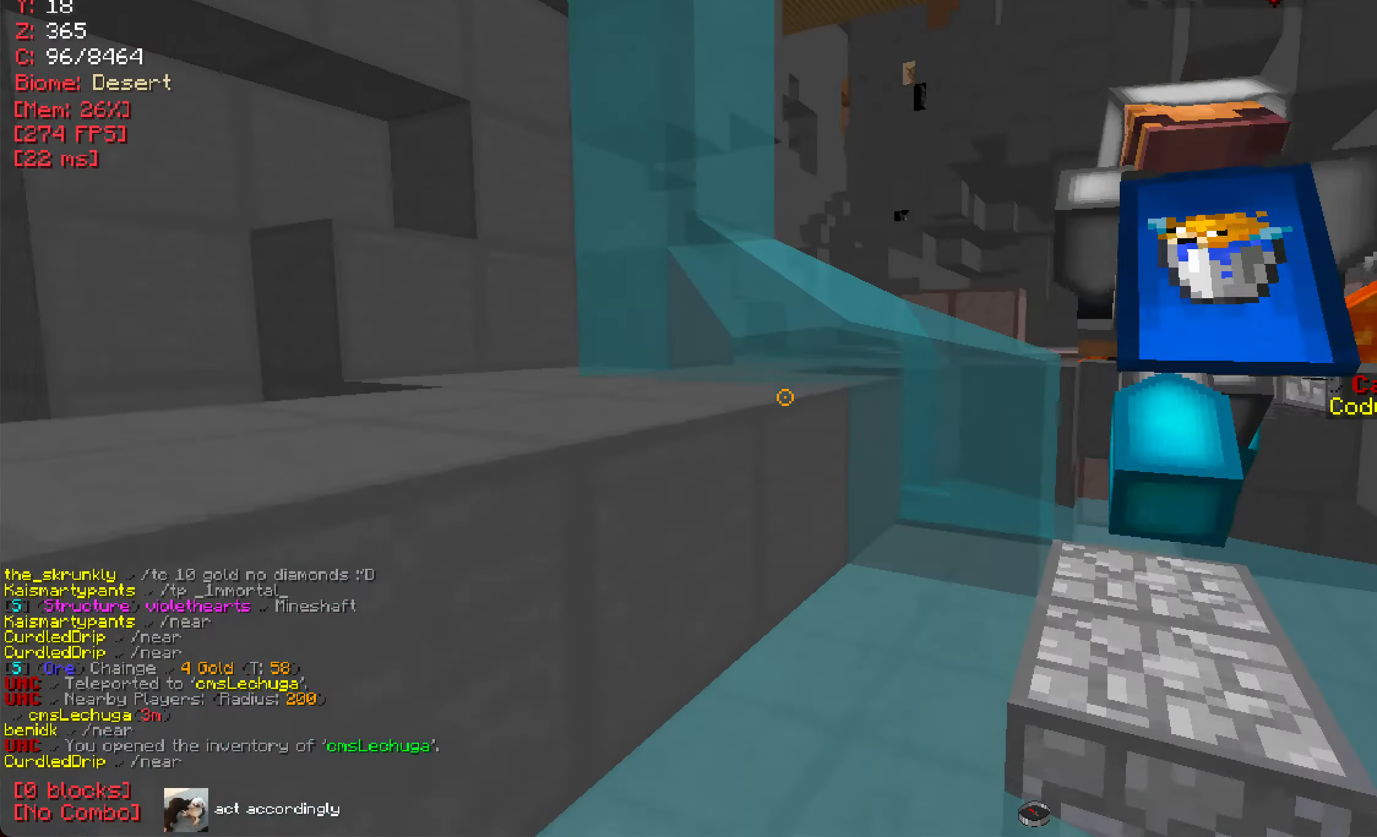
{"keys": ["w"], "mouse": [], "events": []}
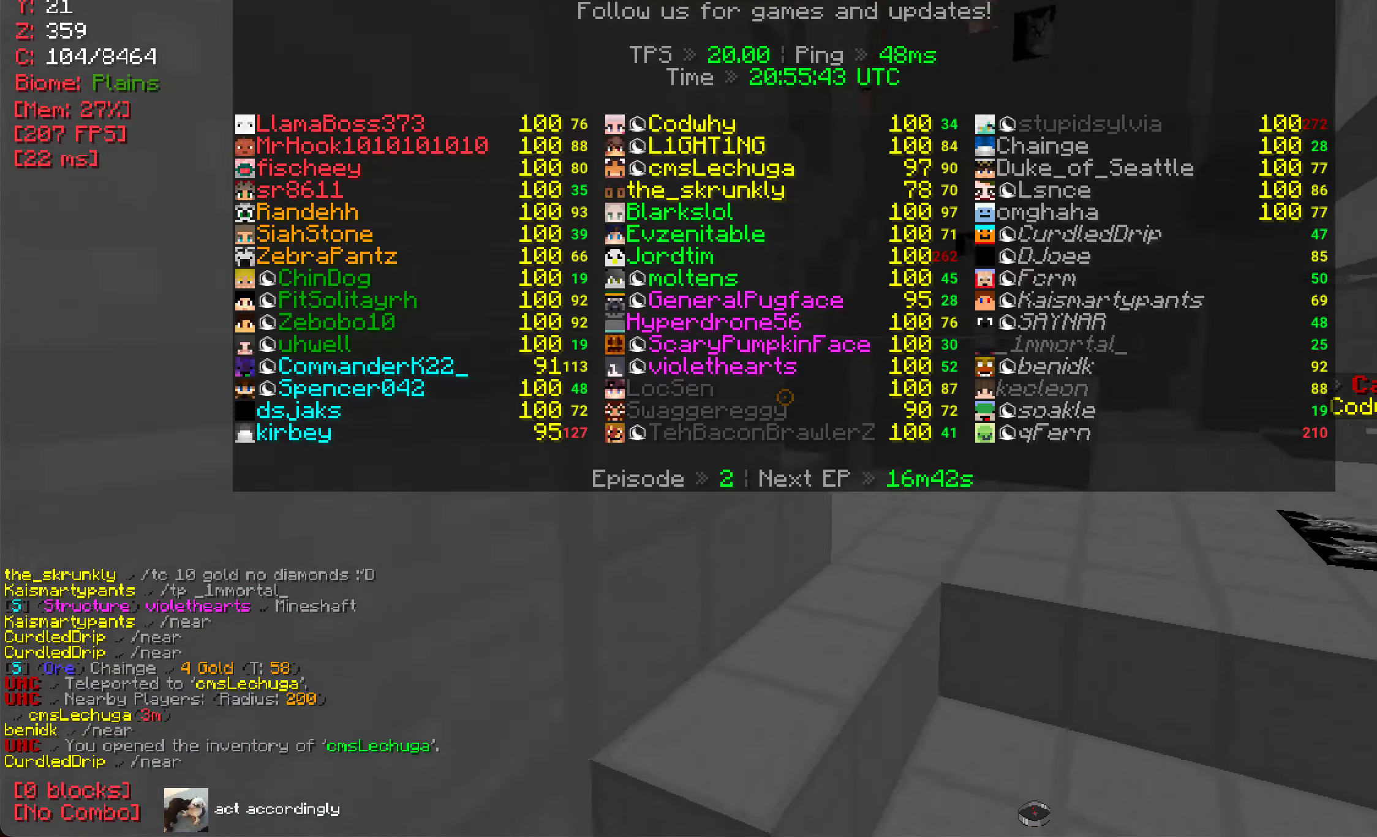
{"keys": ["w"], "mouse": [], "events": [[50, "w", "up"], [116, "w", "down"]]}
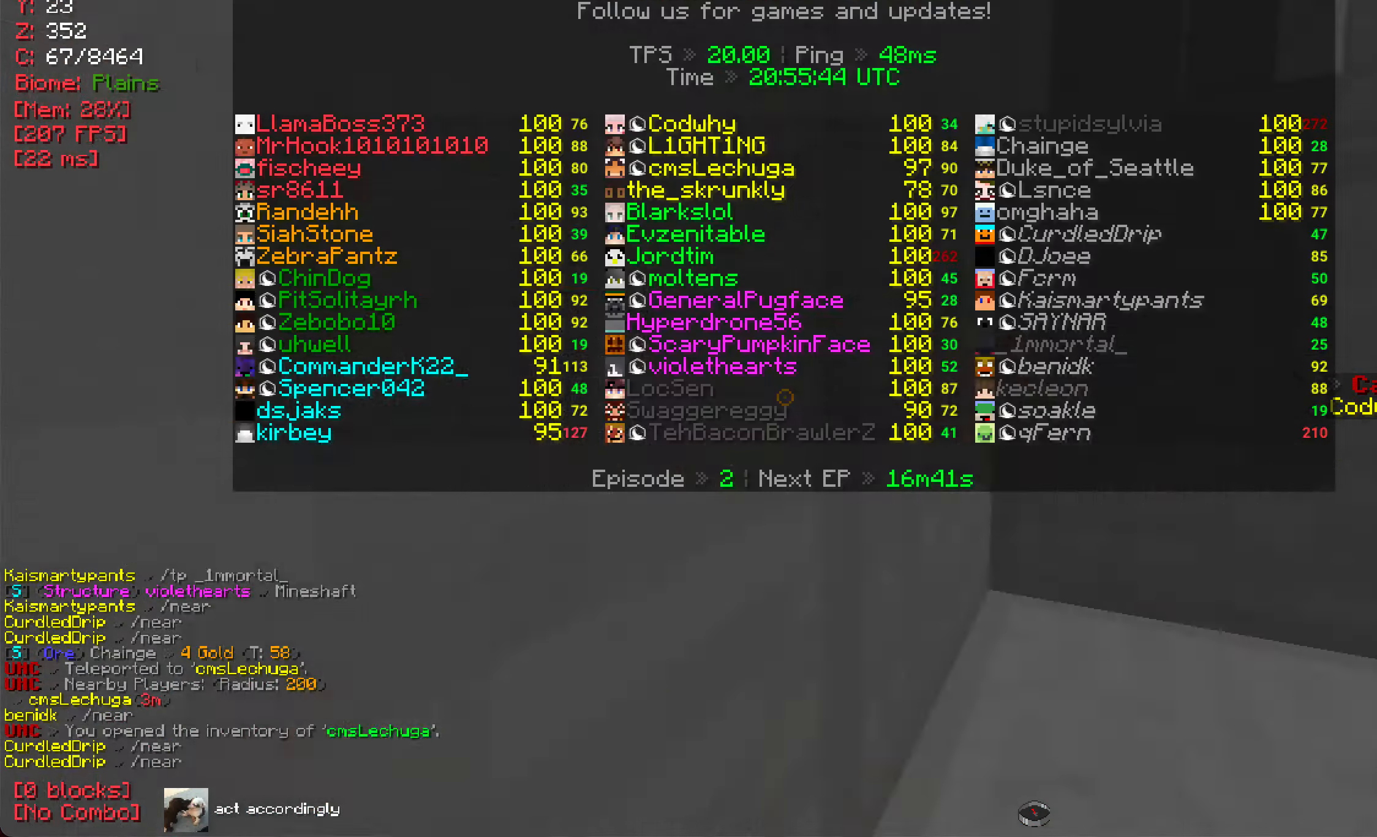
{"keys": ["w"], "mouse": [], "events": []}
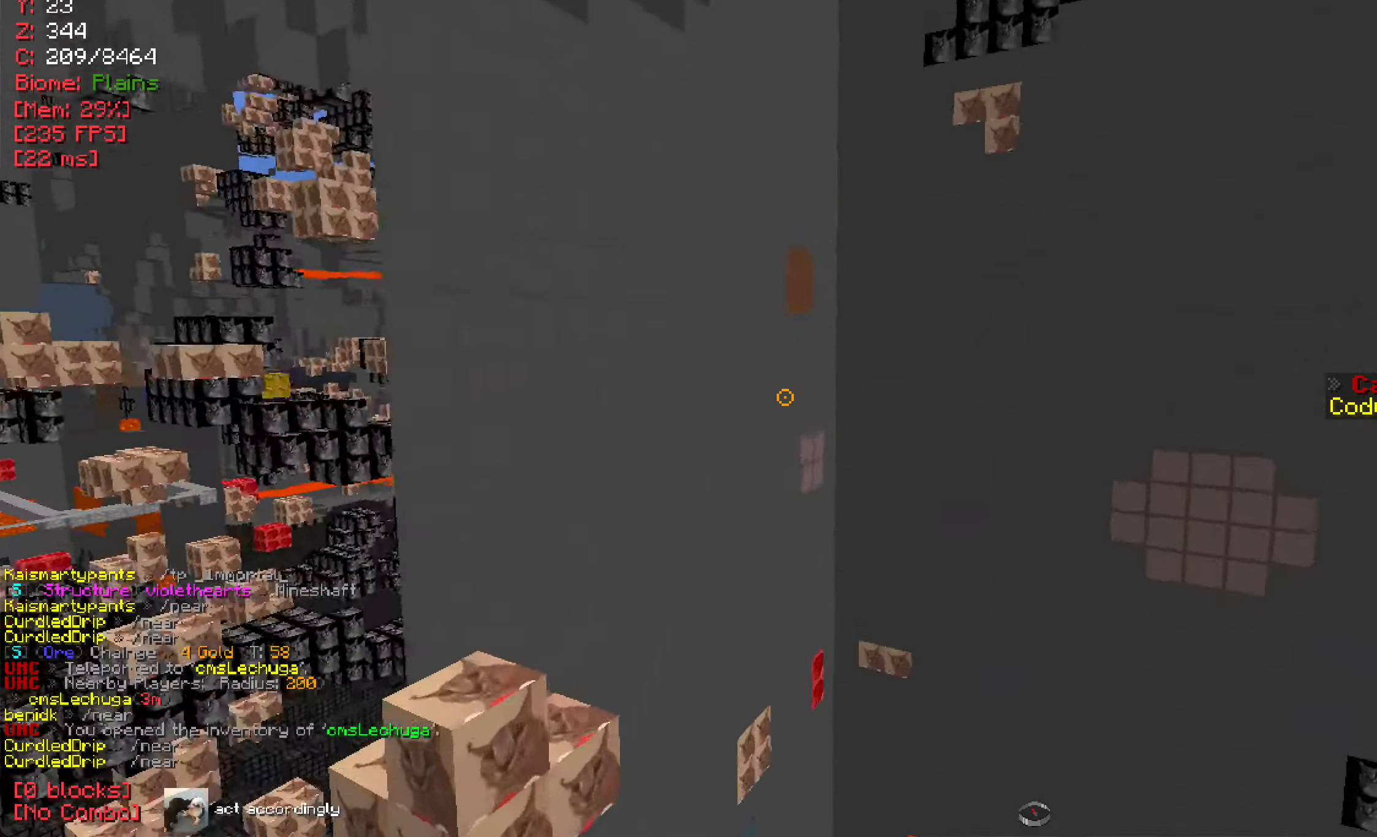
{"keys": ["d", "w"], "mouse": [], "events": [[400, "d", "down"]]}
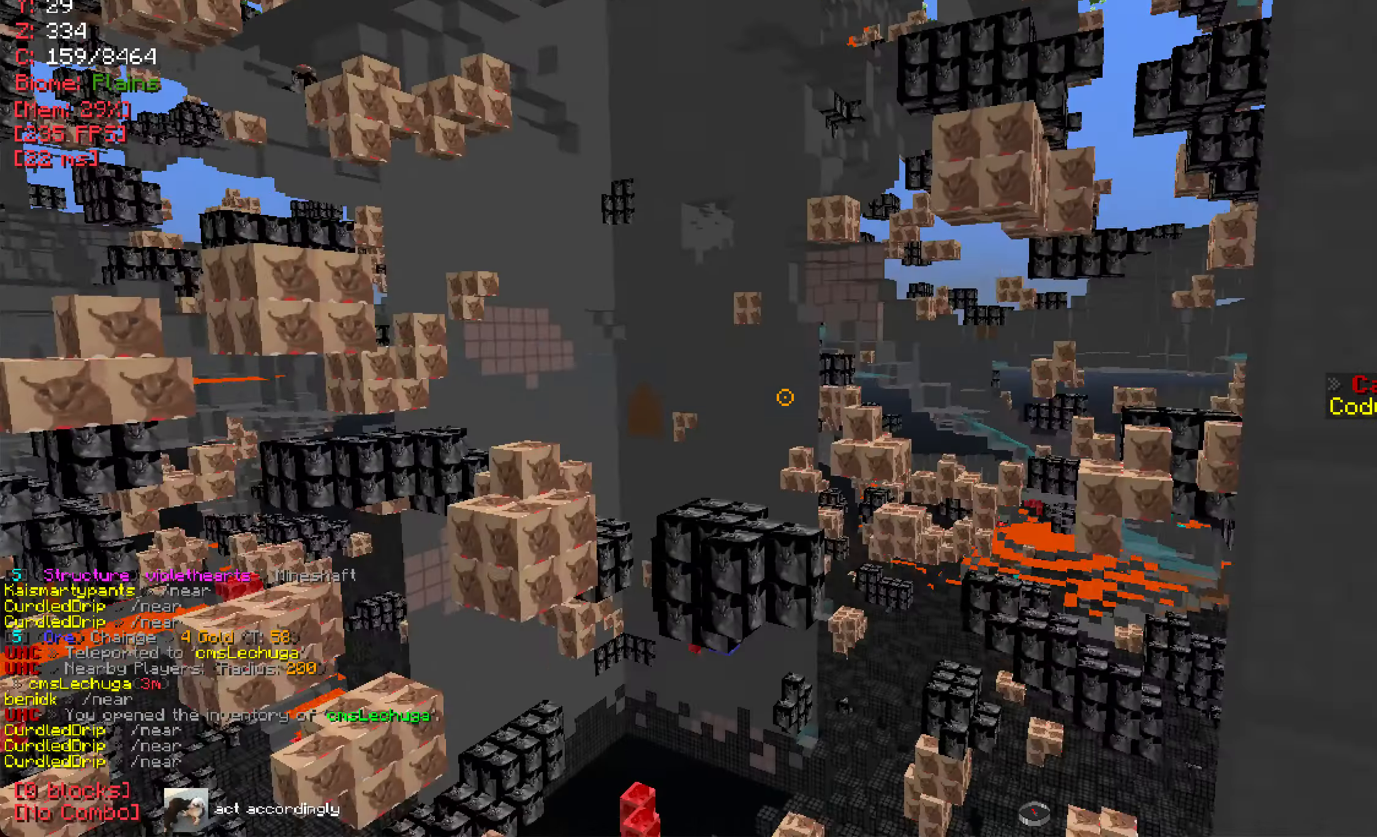
{"keys": ["w"], "mouse": [], "events": [[417, "d", "up"]]}
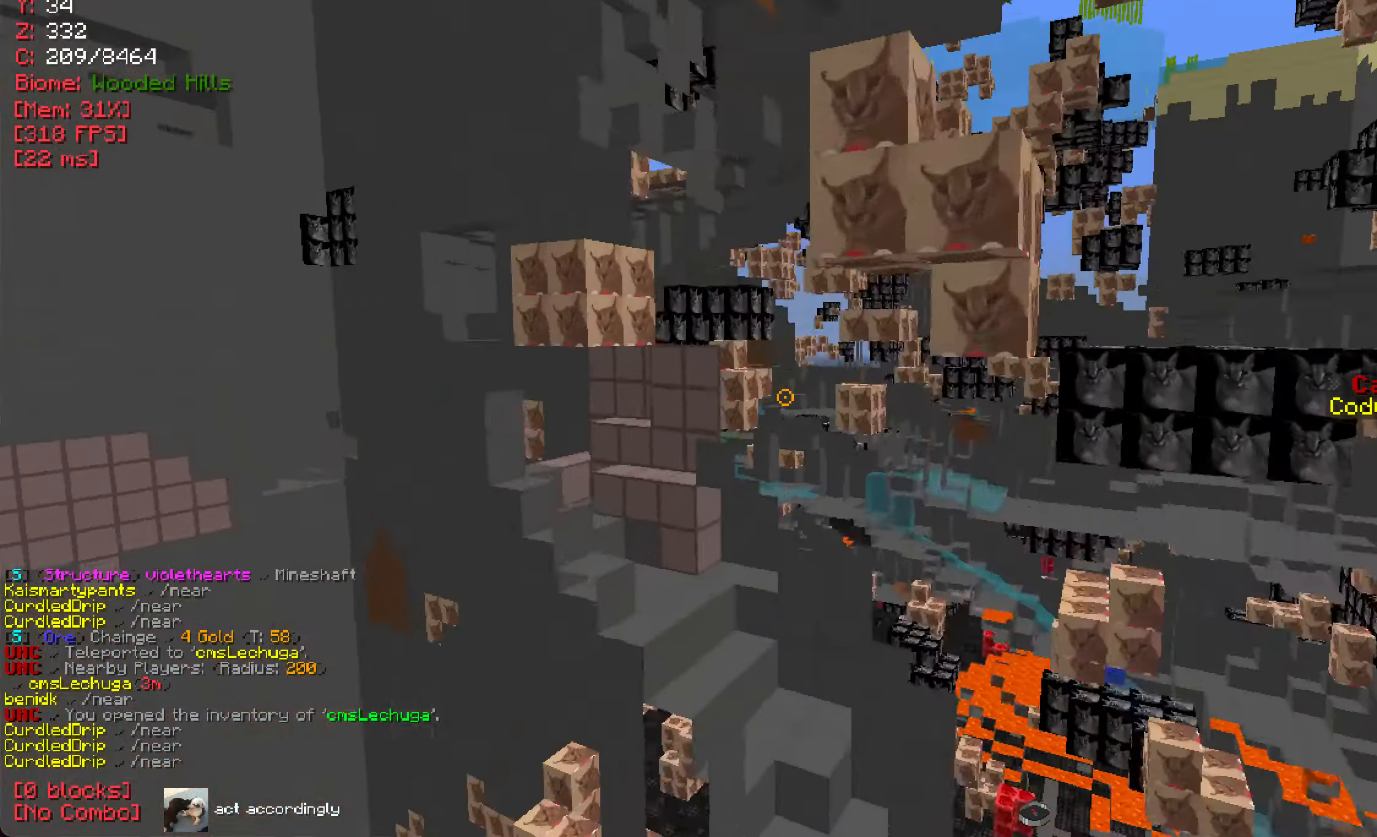
{"keys": ["w"], "mouse": [], "events": []}
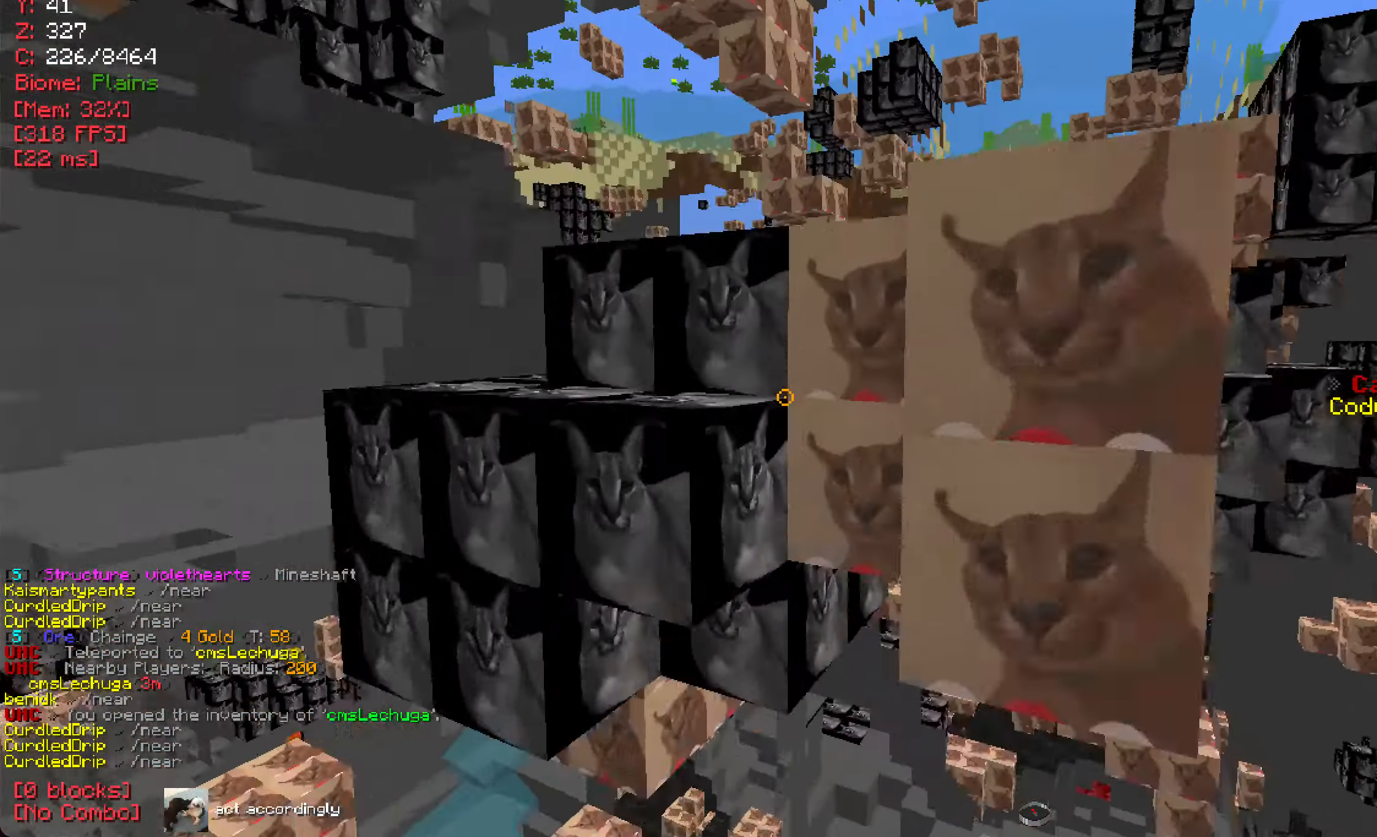
{"keys": ["w"], "mouse": [], "events": []}
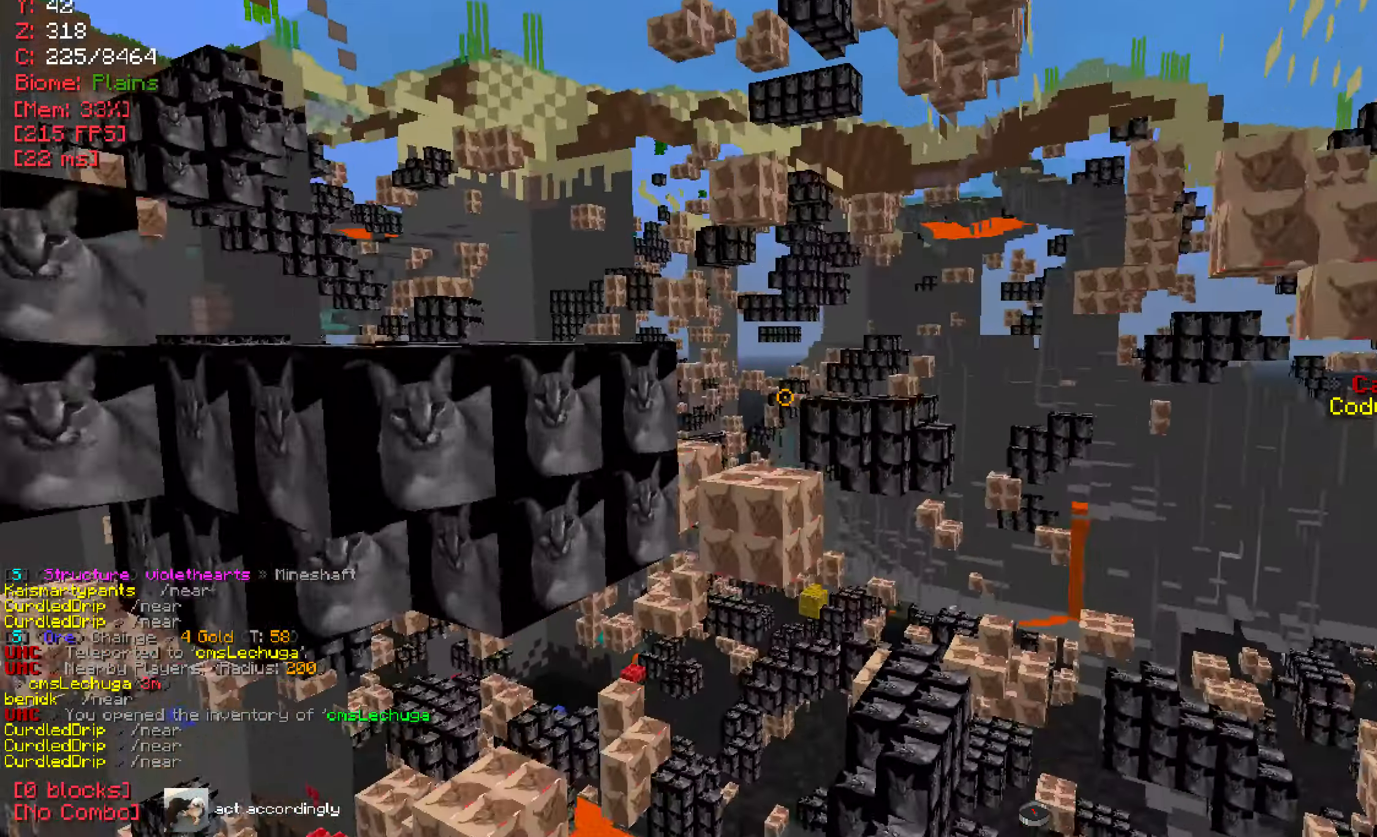
{"keys": ["w"], "mouse": [], "events": []}
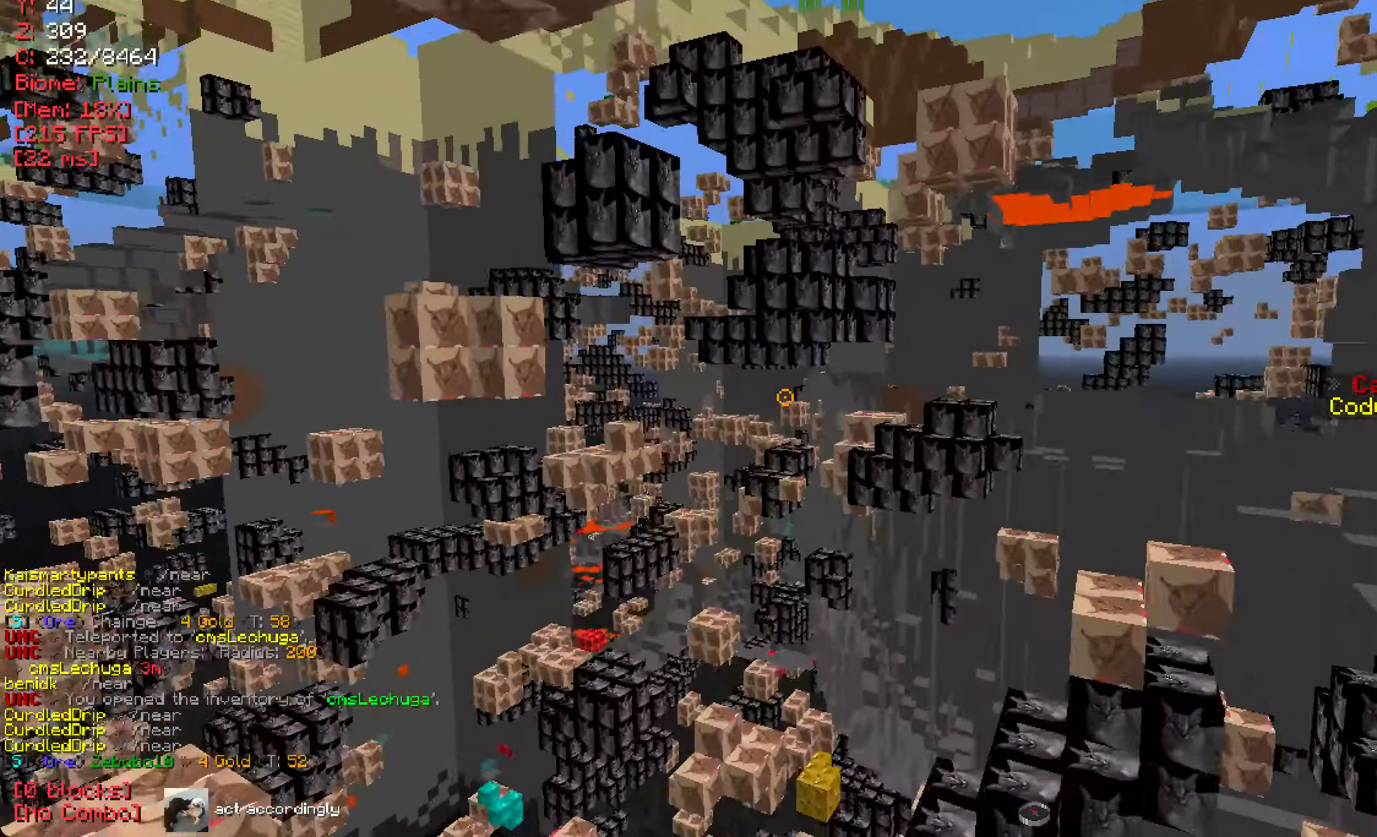
{"keys": ["s"], "mouse": [], "events": [[83, "mouse_left", "down"], [150, "w", "up"], [183, "mouse_left", "up"], [317, "s", "down"]]}
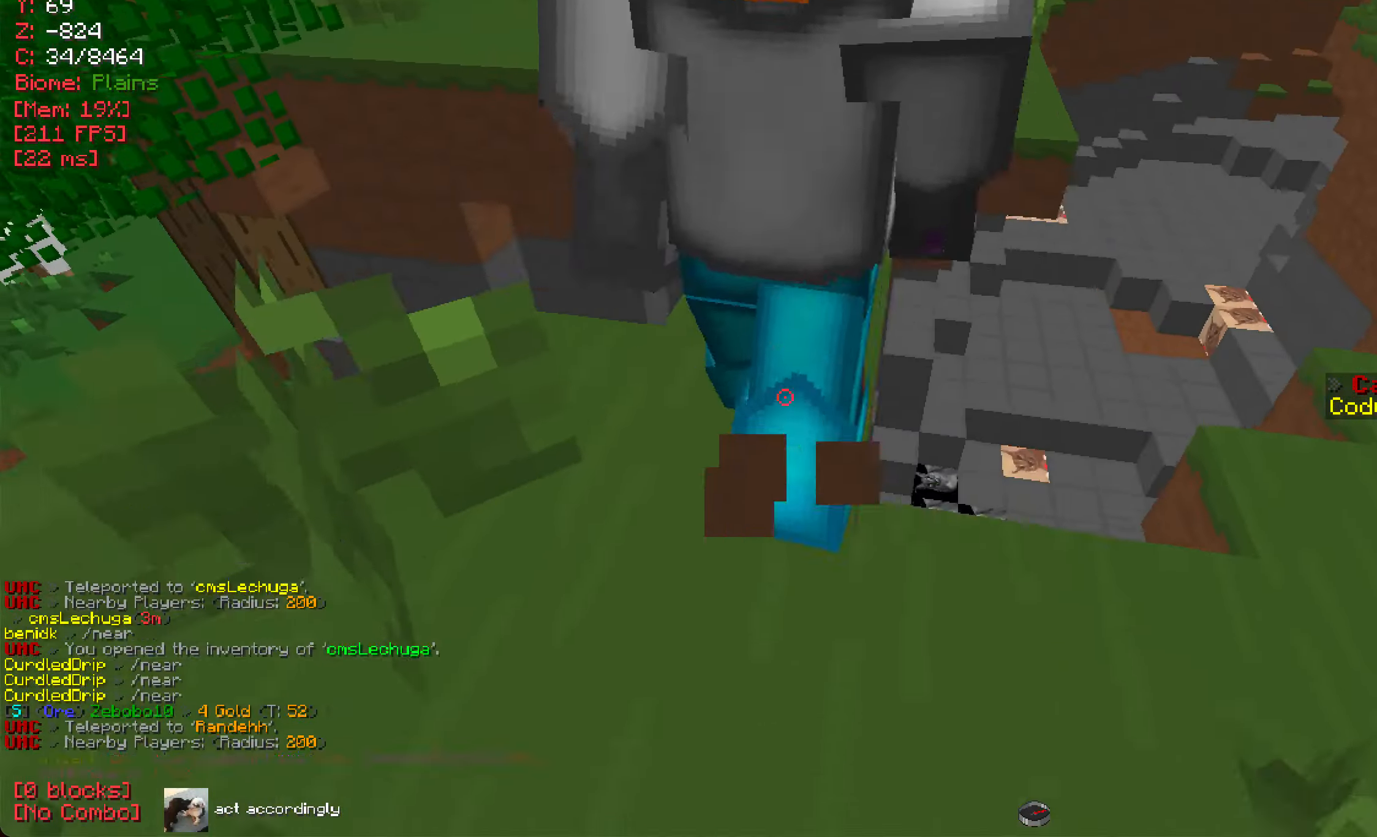
{"keys": ["w"], "mouse": [], "events": [[117, "s", "up"], [384, "w", "down"]]}
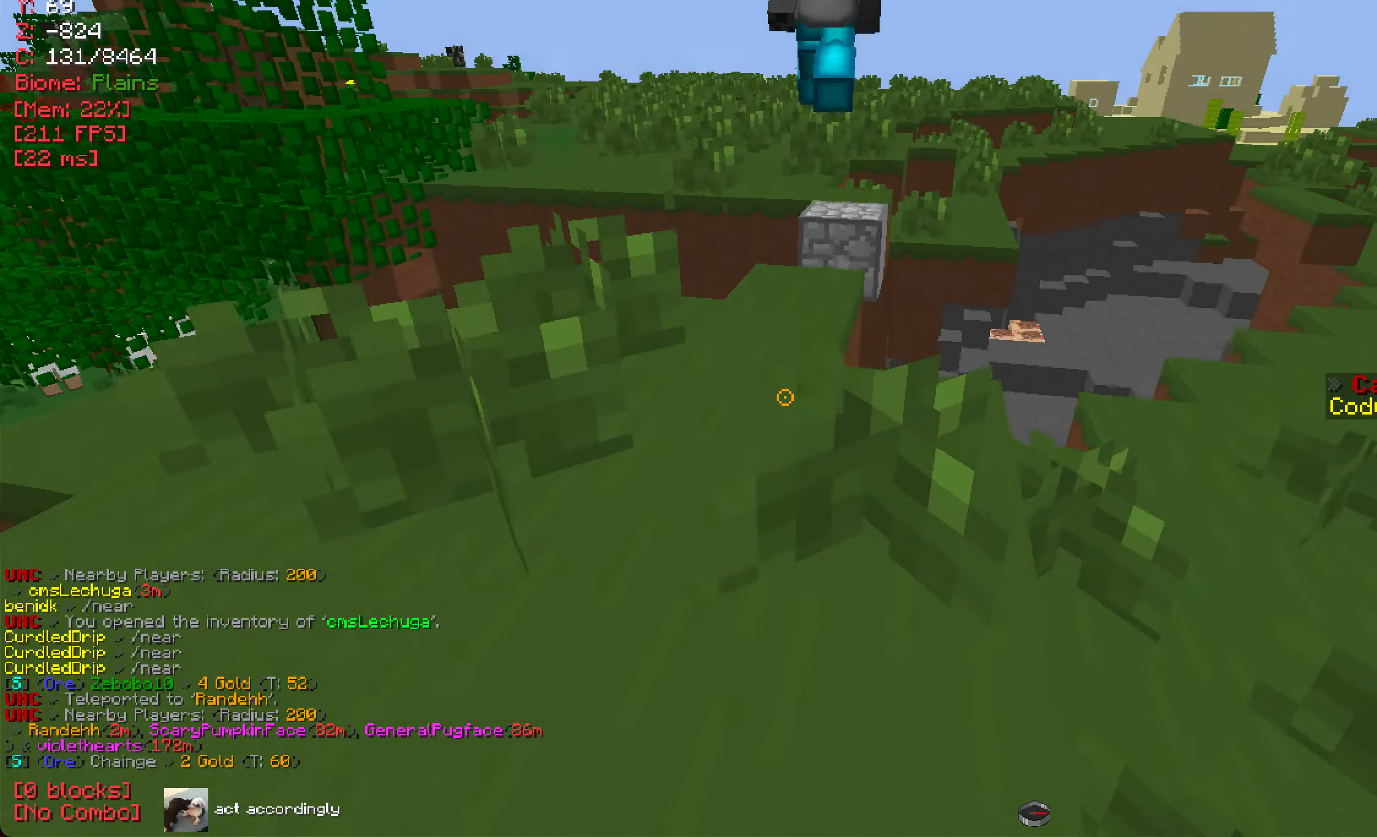
{"keys": [], "mouse": [], "events": [[16, "w", "up"], [200, "w", "down"], [483, "w", "up"]]}
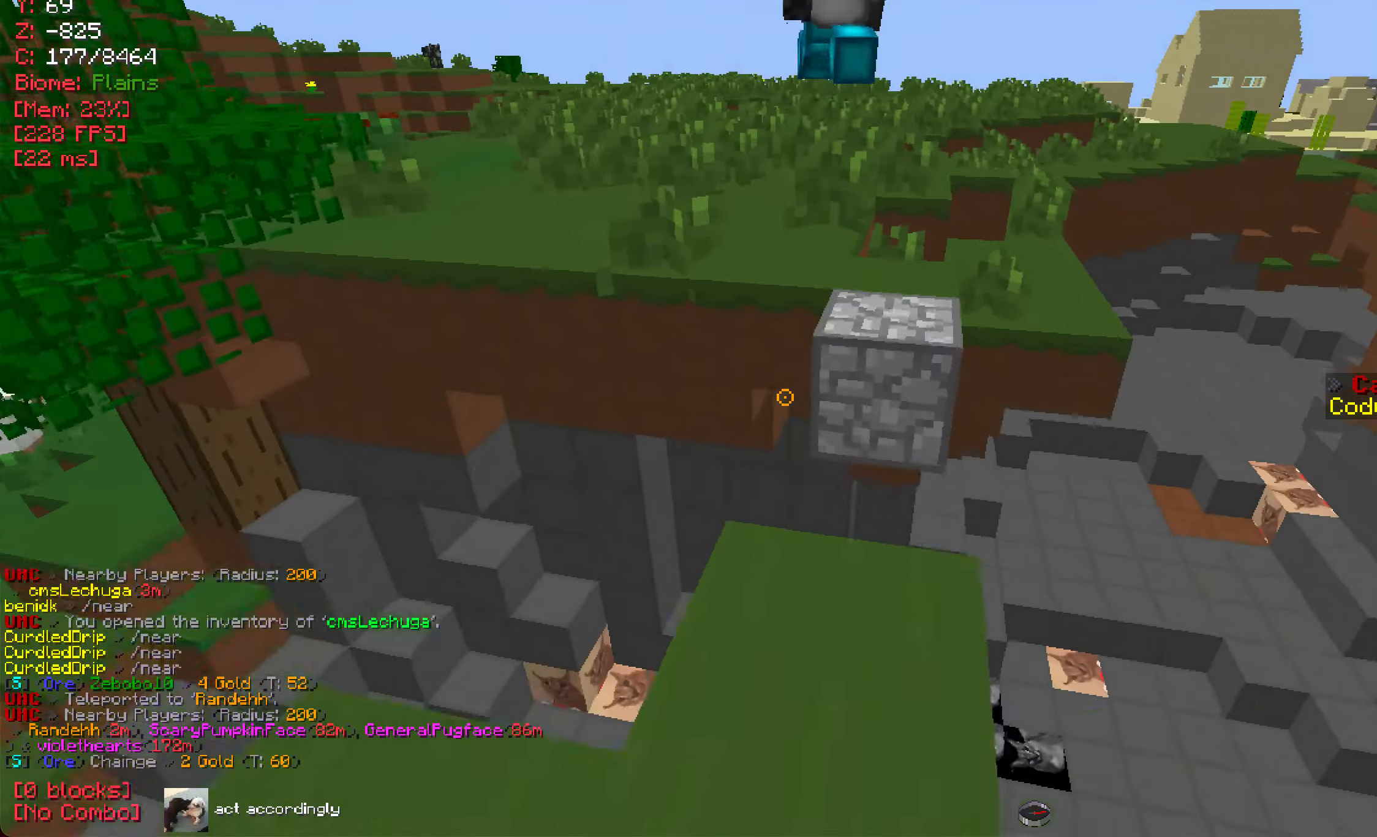
{"keys": ["w"], "mouse": [], "events": [[150, "w", "down"]]}
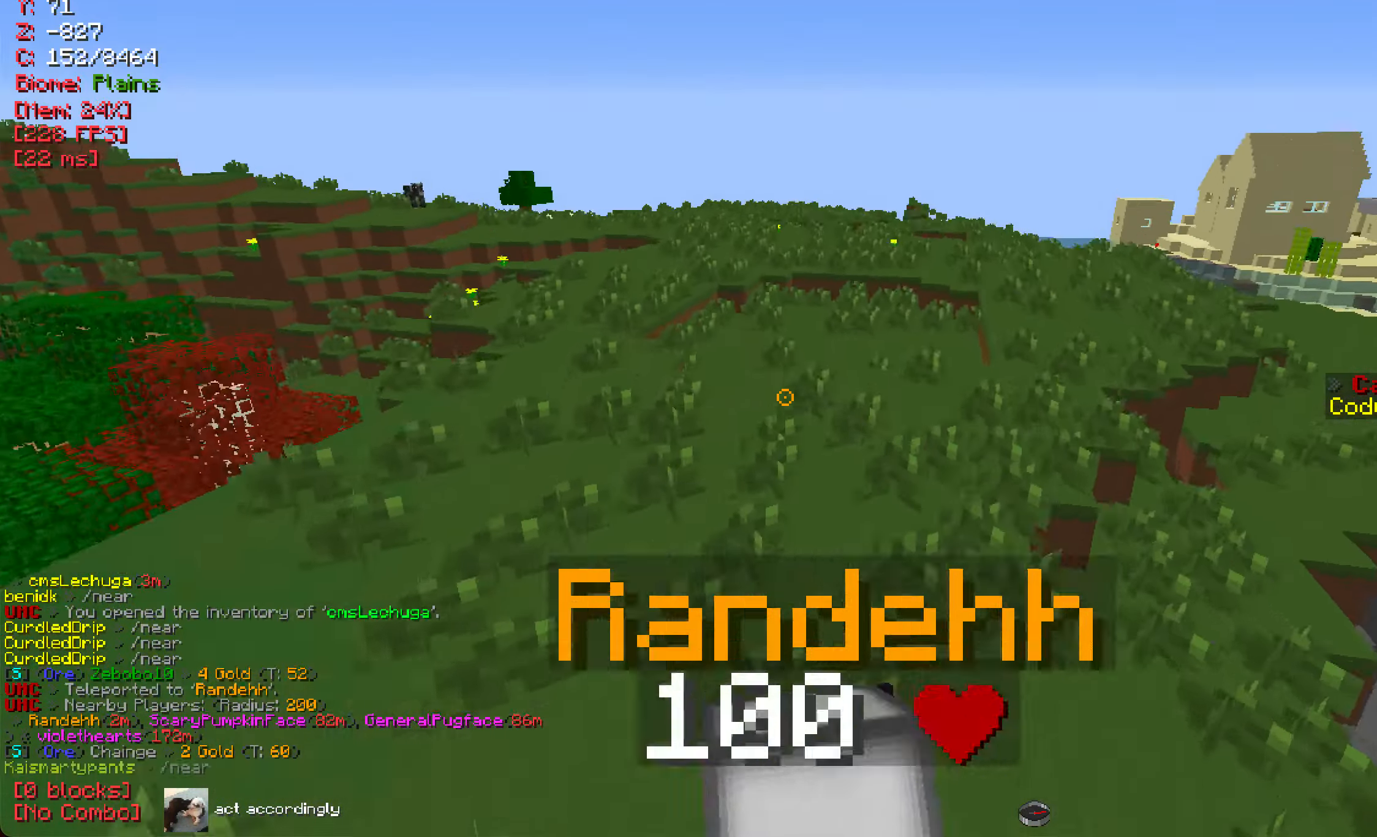
{"keys": ["w"], "mouse": [], "events": []}
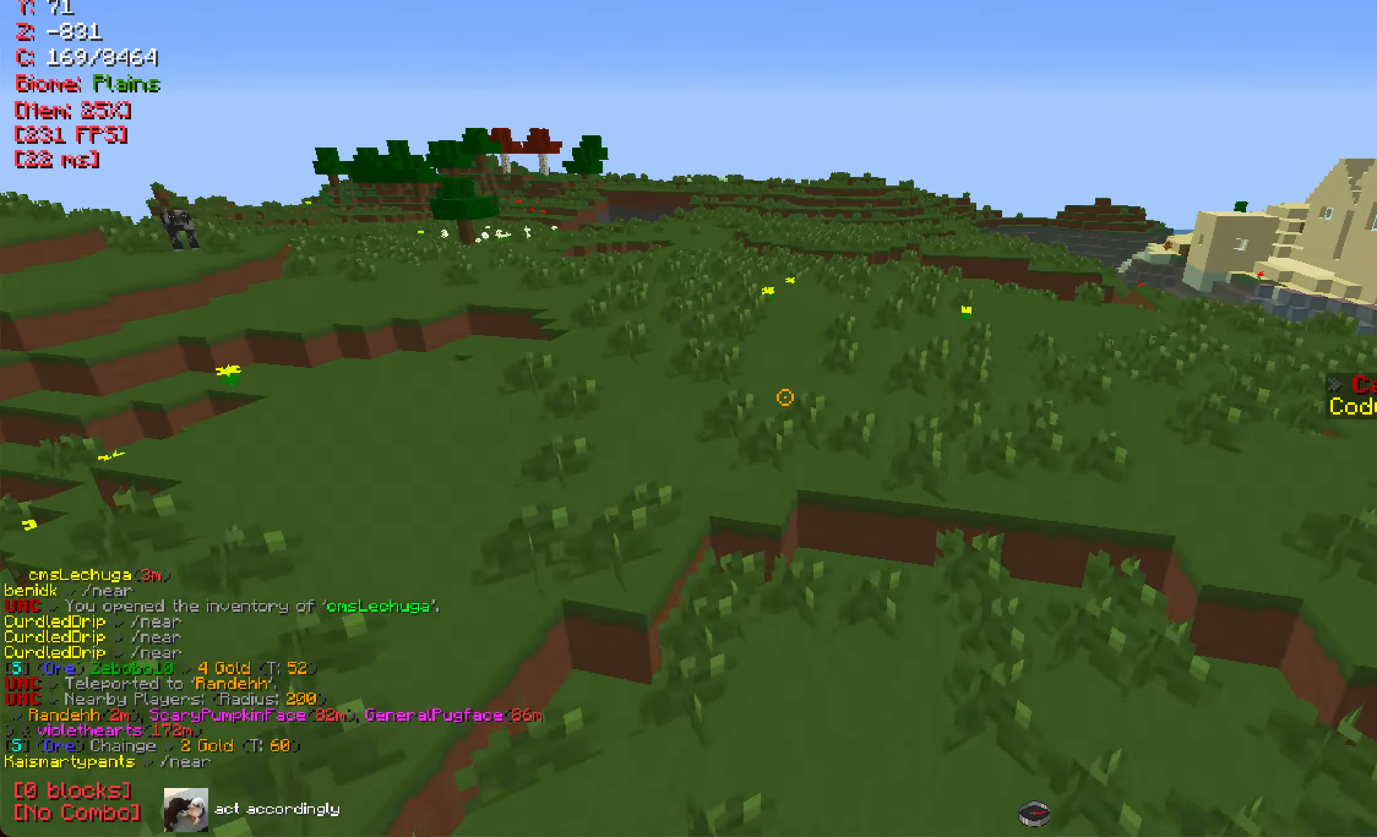
{"keys": ["w"], "mouse": [], "events": [[34, "a", "down"], [501, "a", "up"]]}
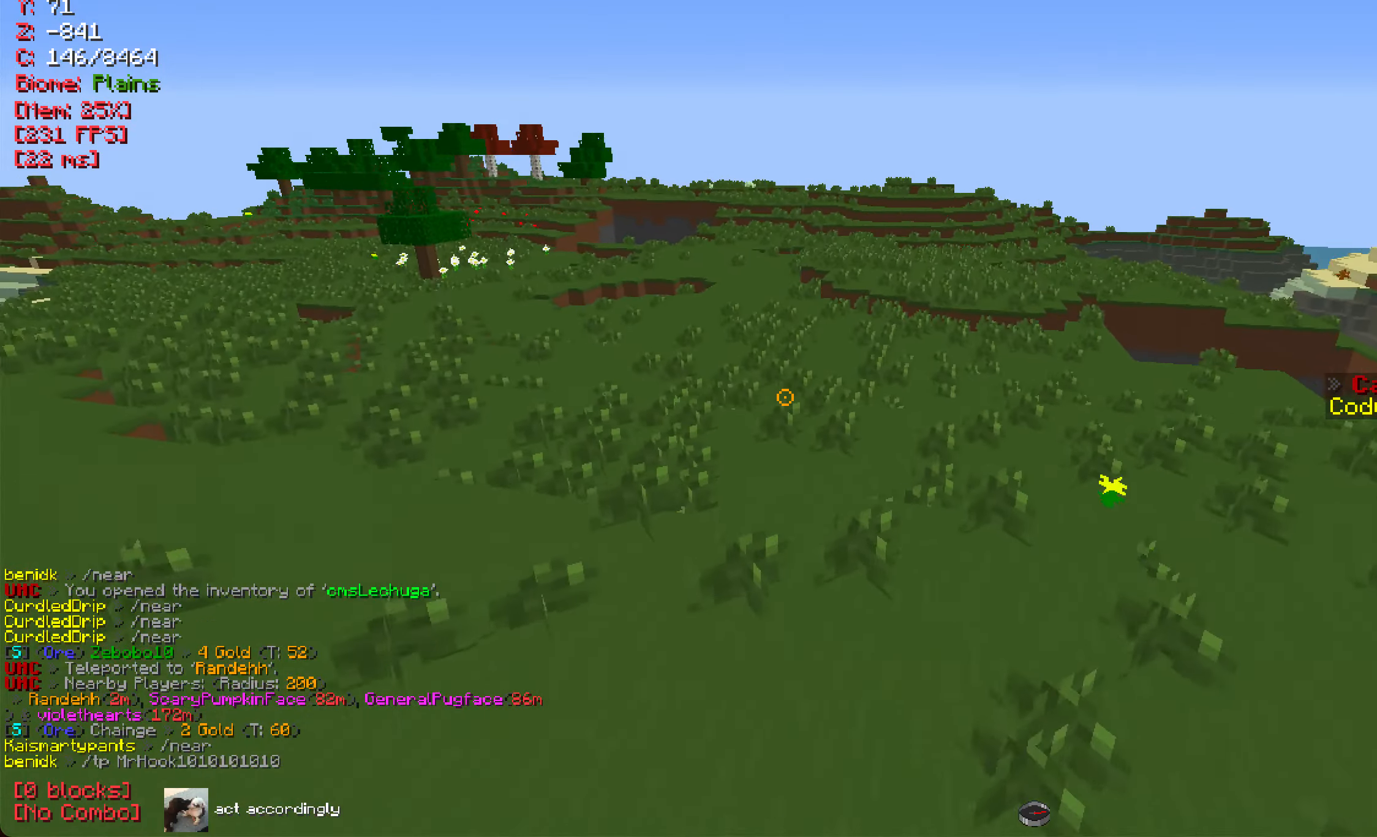
{"keys": [], "mouse": [], "events": [[300, "a", "down"], [450, "a", "up"], [484, "w", "up"]]}